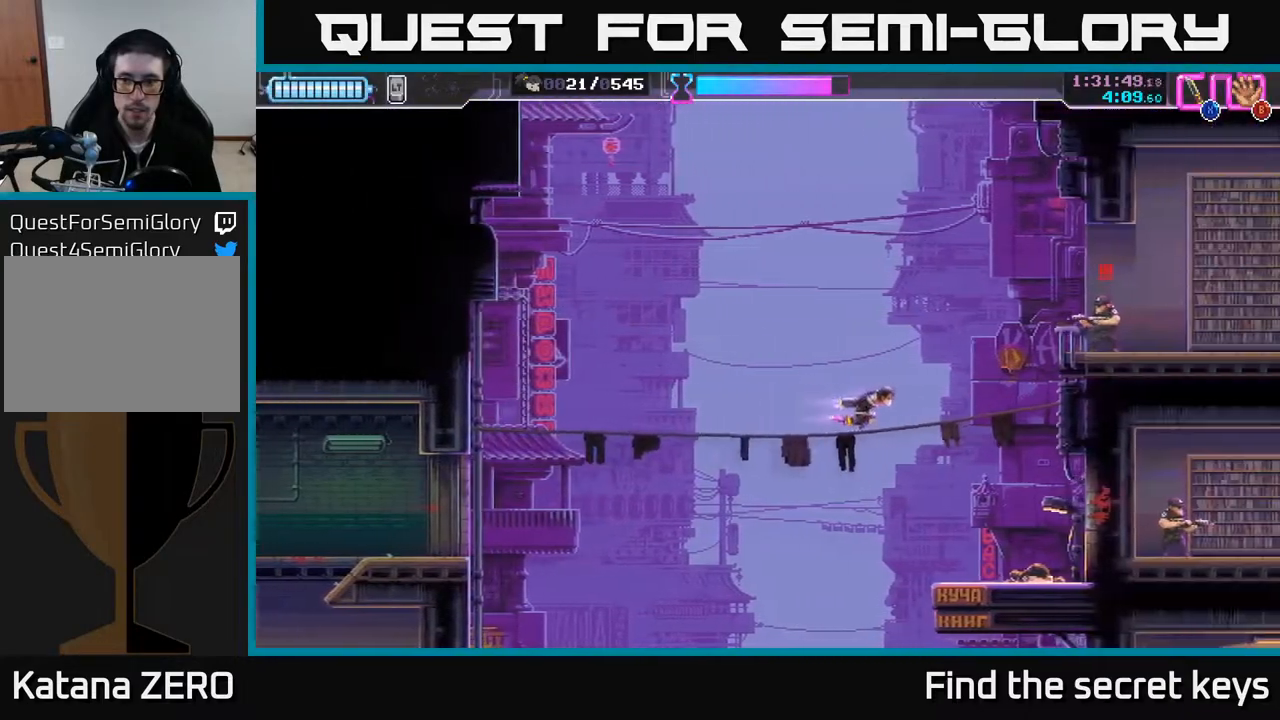
Gameplay with a controller (Xbox layout); each line is a JSON object with the inputs held at the frame after it. "events" lists button and stick changes between this image and that frame as [ms after this image, input, new state], when the widget could be followed in between.
{"buttons": [], "left_stick": "up-right", "right_stick": "center", "events": [[383, "left_stick", "up-right"], [400, "X", "down"], [450, "X", "up"]]}
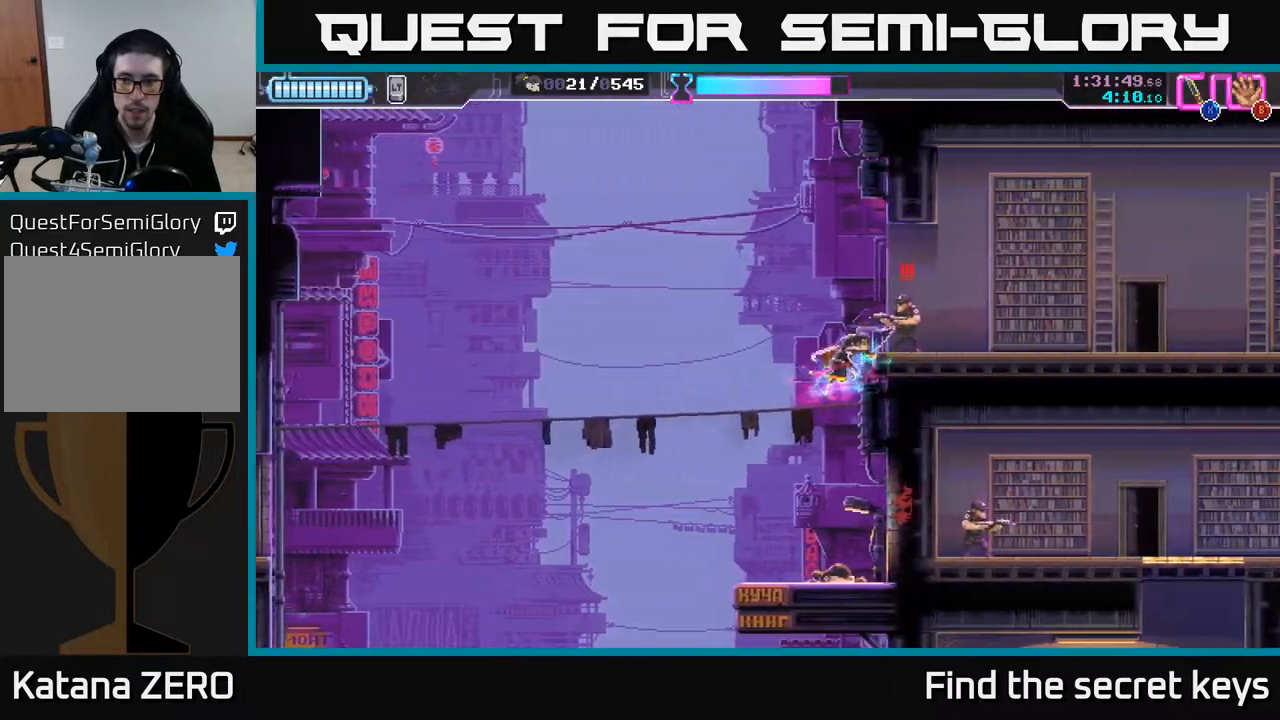
{"buttons": [], "left_stick": "right", "right_stick": "center", "events": [[33, "left_stick", "down-left"], [150, "left_stick", "left"], [367, "left_stick", "right"]]}
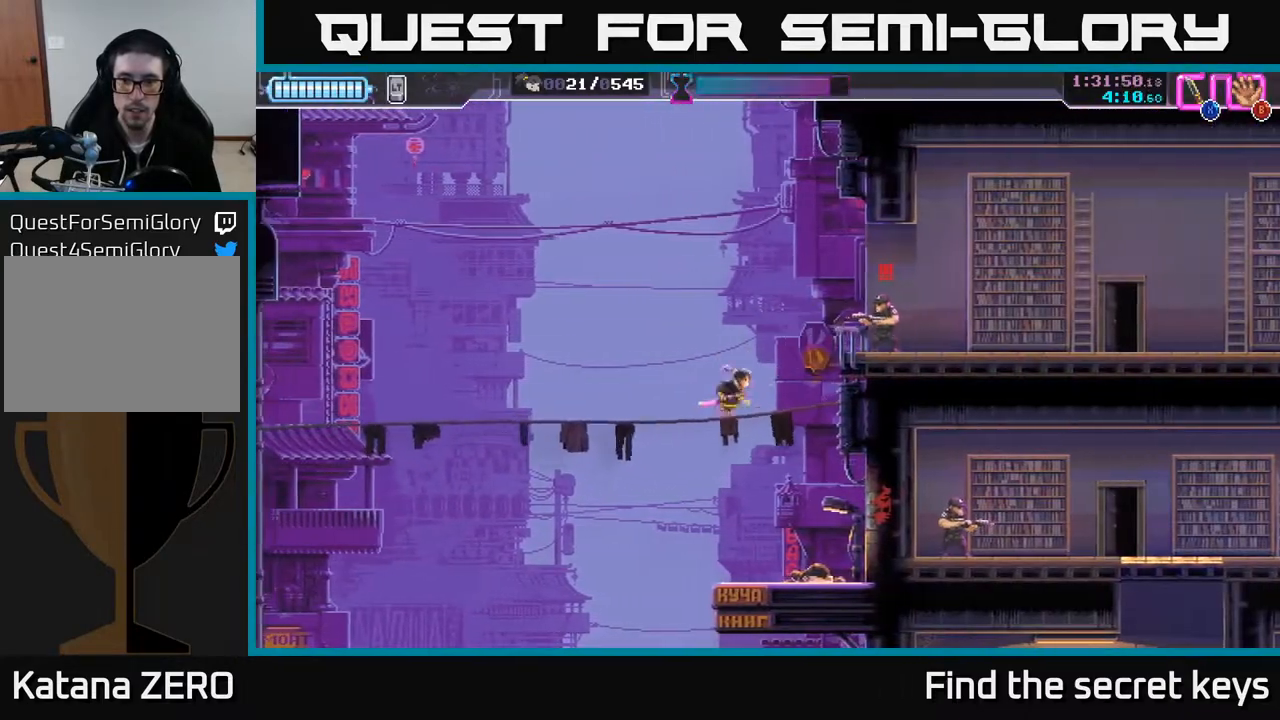
{"buttons": [], "left_stick": "left", "right_stick": "center", "events": [[100, "A", "down"], [250, "A", "up"], [250, "X", "down"], [317, "X", "up"], [367, "left_stick", "left"]]}
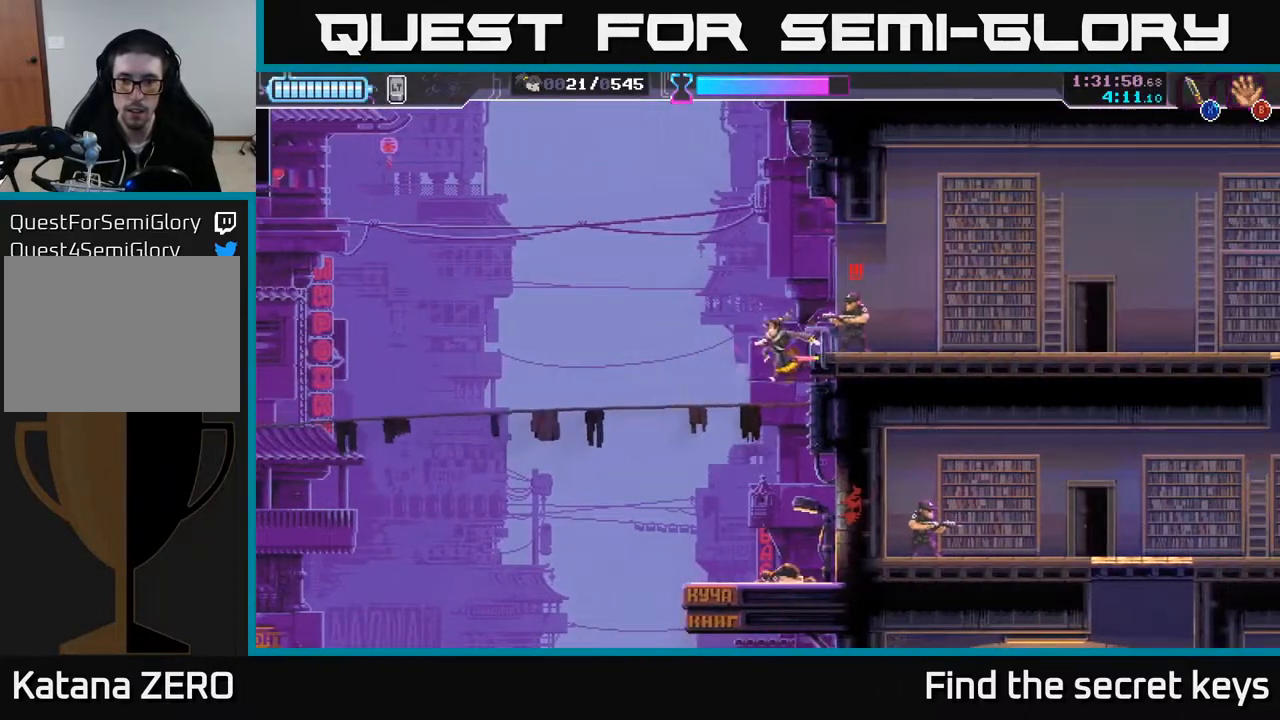
{"buttons": ["A"], "left_stick": "right", "right_stick": "center", "events": [[217, "left_stick", "right"], [300, "A", "down"]]}
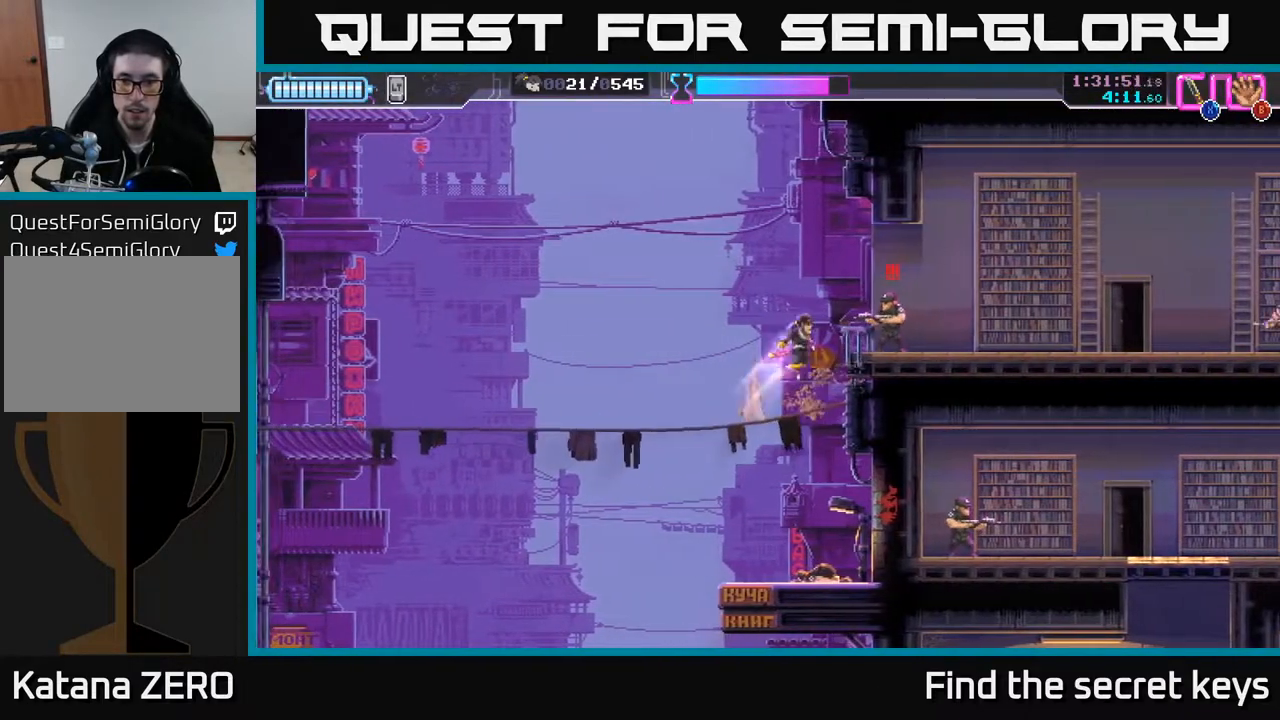
{"buttons": [], "left_stick": "left", "right_stick": "center", "events": [[50, "X", "down"], [67, "A", "up"], [133, "X", "up"], [150, "left_stick", "center"], [233, "left_stick", "left"], [317, "R2", "down"], [417, "R2", "up"]]}
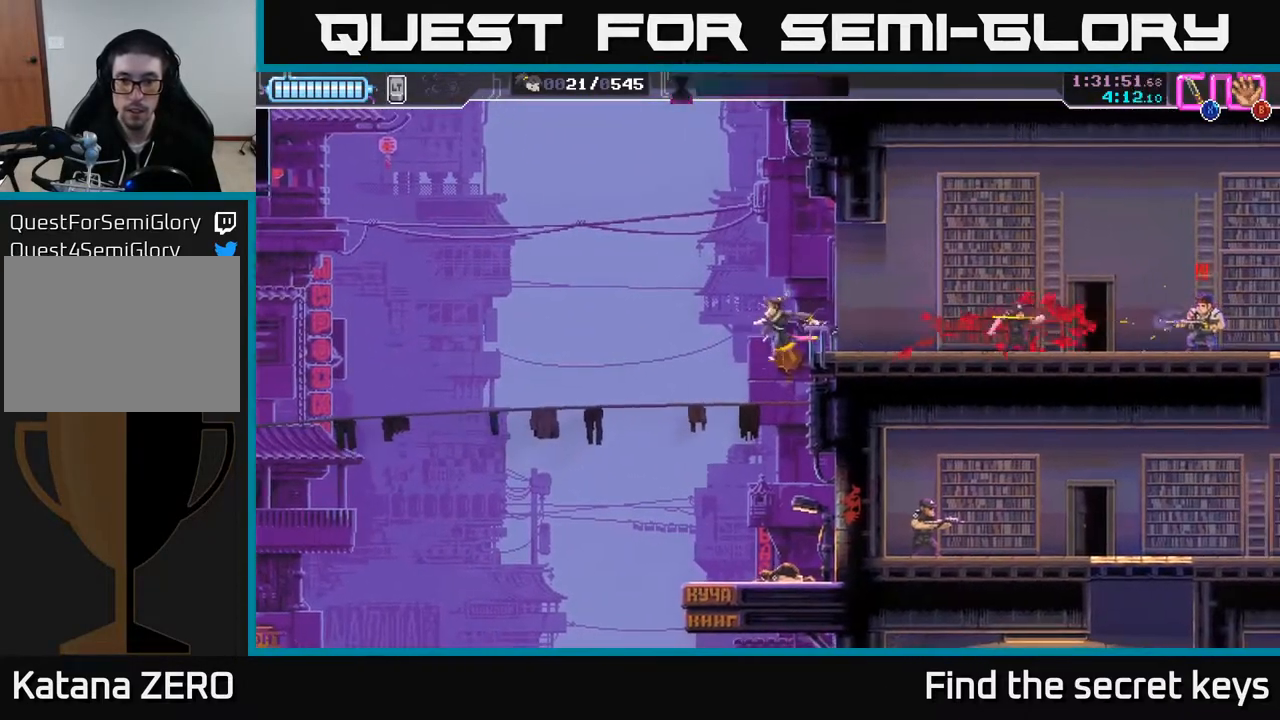
{"buttons": [], "left_stick": "right", "right_stick": "center", "events": [[17, "R2", "down"], [50, "R2", "up"], [350, "left_stick", "right"]]}
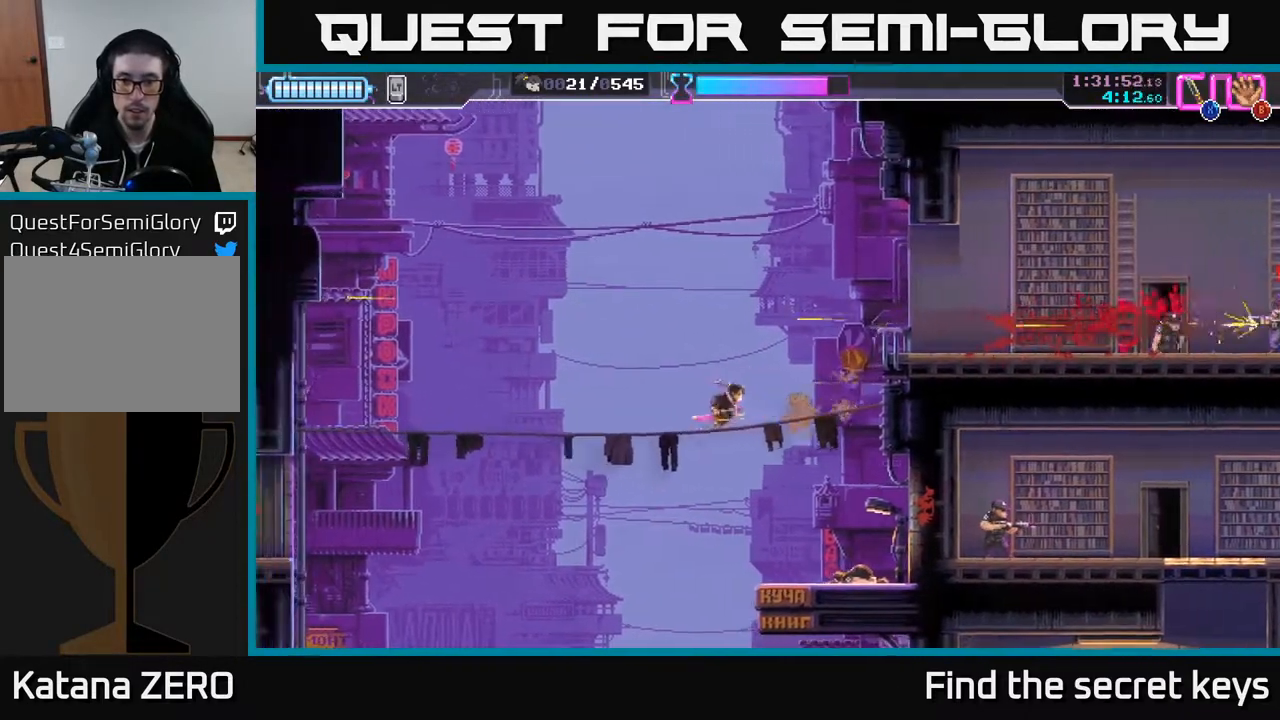
{"buttons": [], "left_stick": "center", "right_stick": "center", "events": [[200, "left_stick", "center"]]}
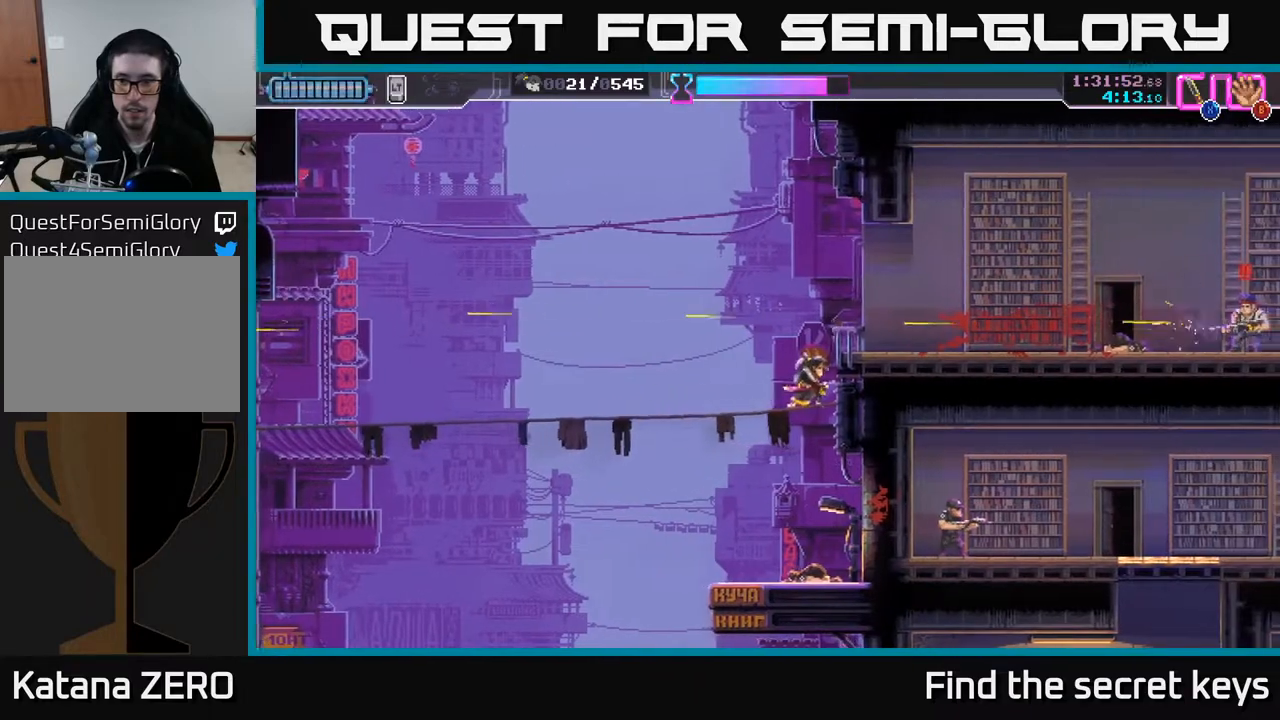
{"buttons": [], "left_stick": "center", "right_stick": "center", "events": []}
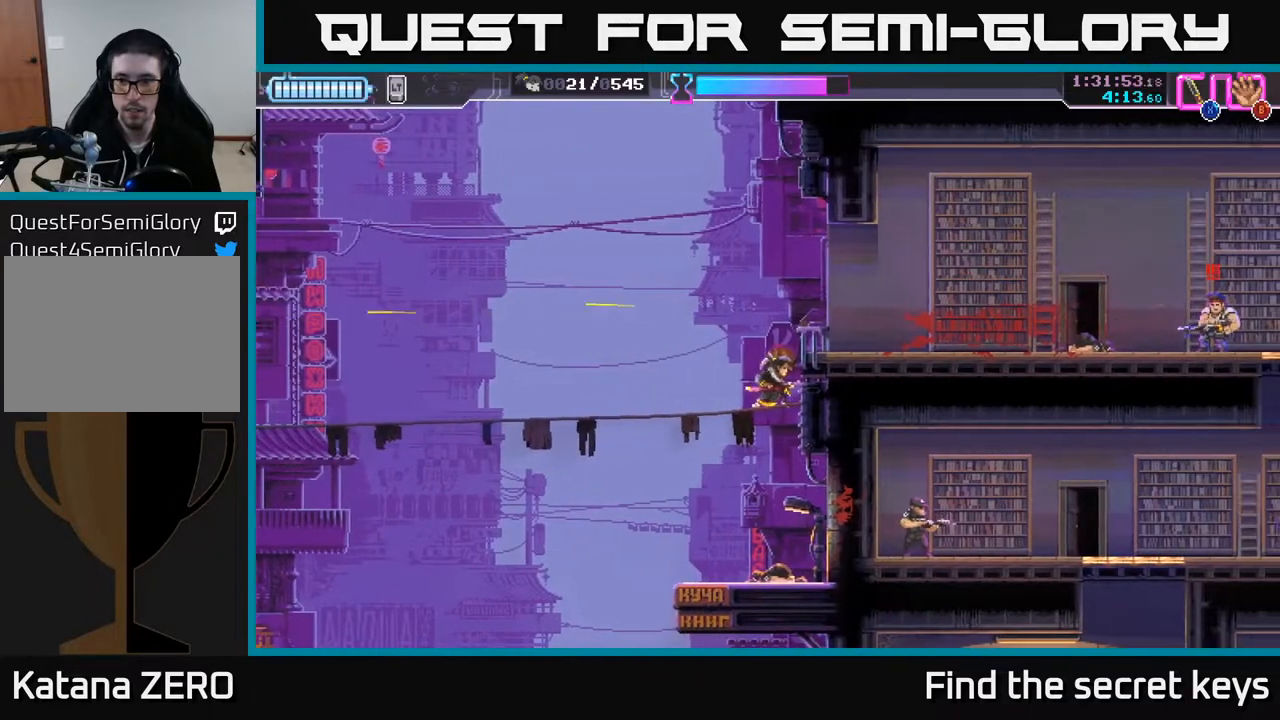
{"buttons": [], "left_stick": "center", "right_stick": "center", "events": []}
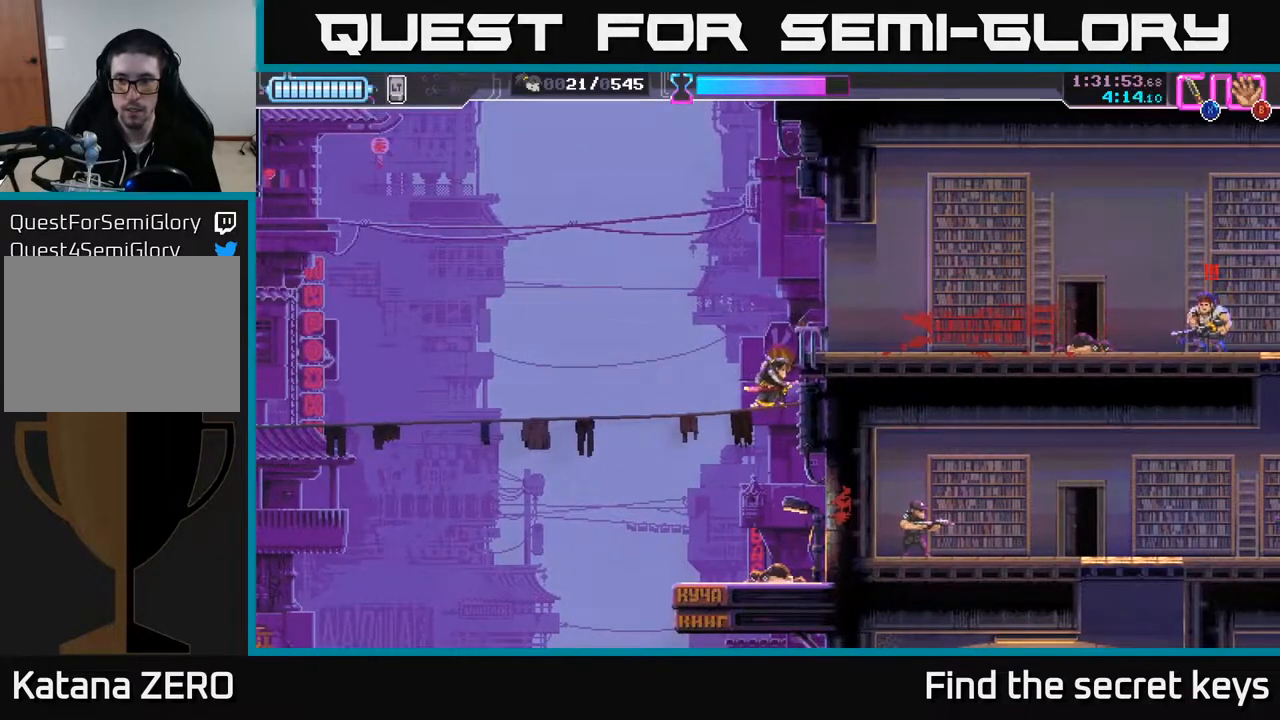
{"buttons": [], "left_stick": "right", "right_stick": "center", "events": [[133, "A", "down"], [150, "left_stick", "right"], [400, "A", "up"]]}
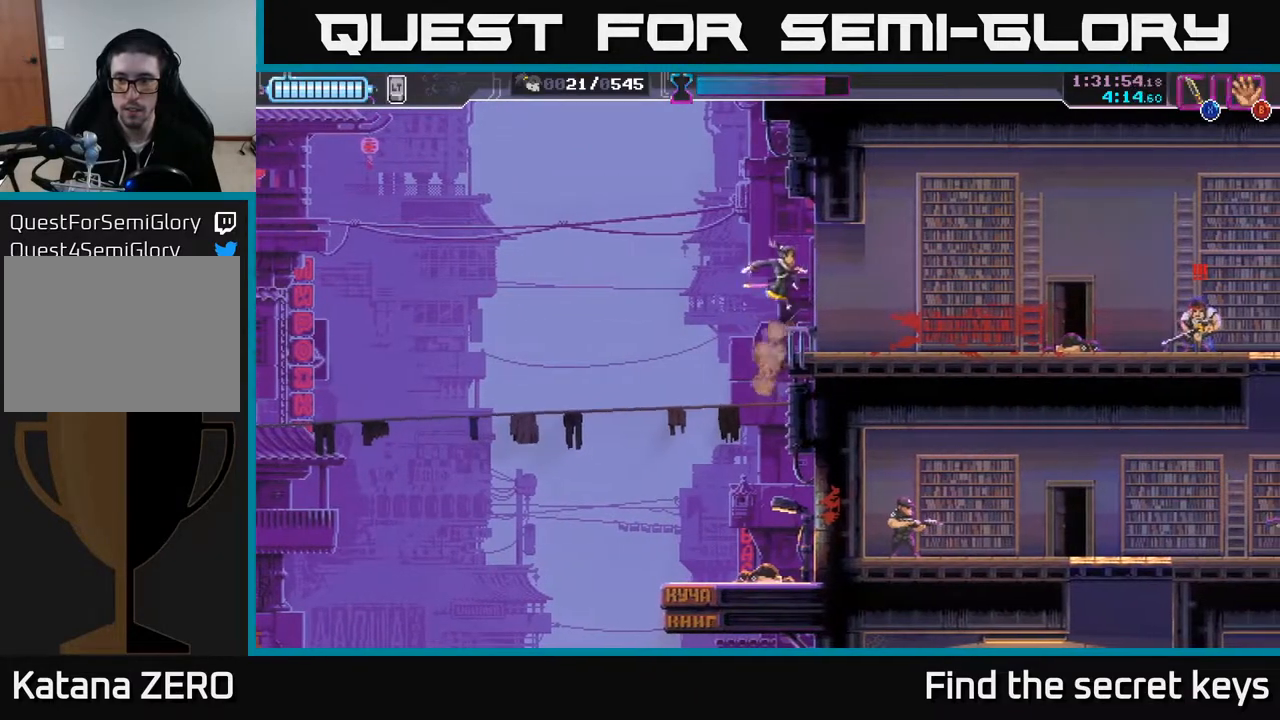
{"buttons": [], "left_stick": "right", "right_stick": "center", "events": []}
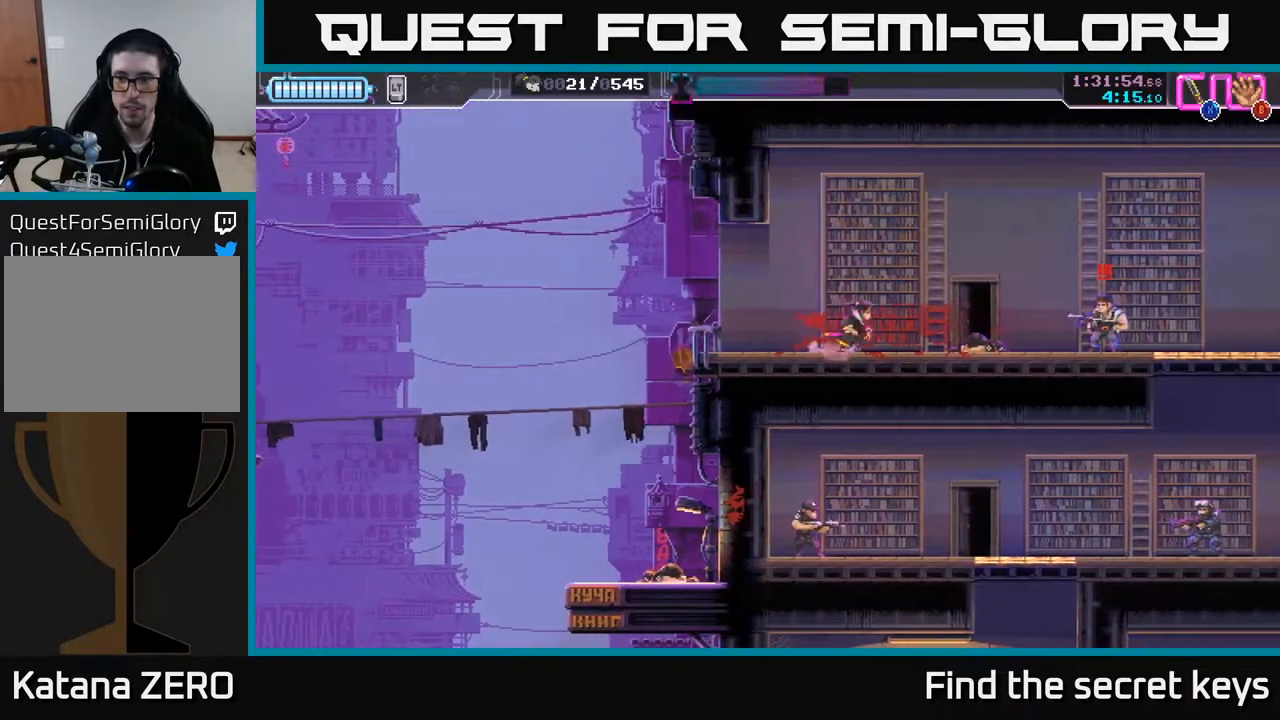
{"buttons": [], "left_stick": "right", "right_stick": "center", "events": [[150, "R2", "down"], [317, "R2", "up"], [367, "X", "down"], [450, "X", "up"]]}
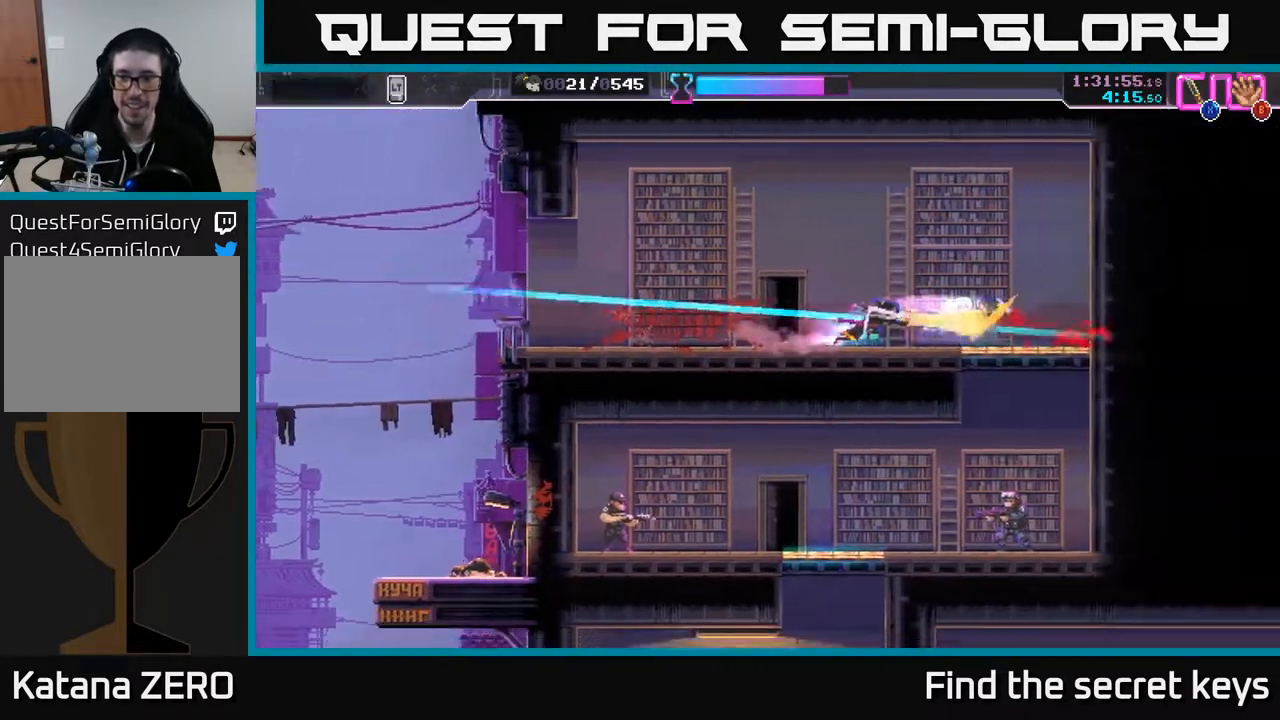
{"buttons": ["X"], "left_stick": "down", "right_stick": "center", "events": [[467, "left_stick", "down"], [483, "X", "down"]]}
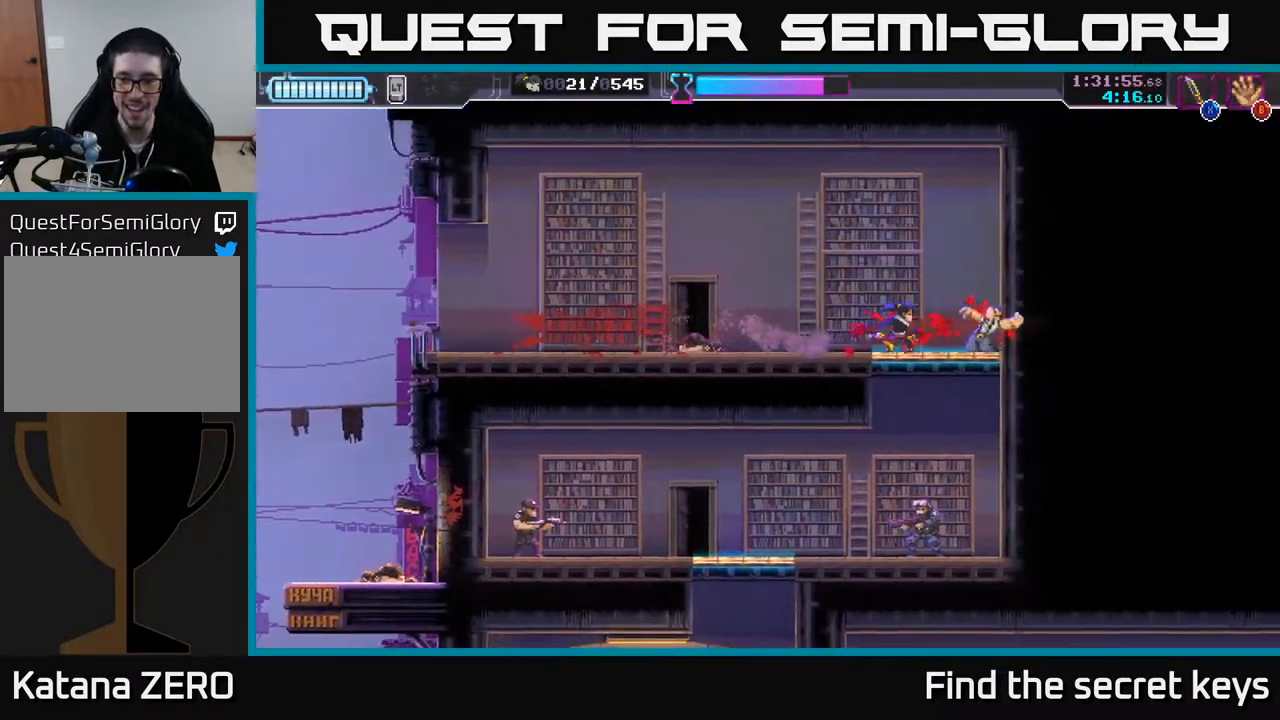
{"buttons": [], "left_stick": "down", "right_stick": "center", "events": [[50, "X", "up"], [133, "left_stick", "center"], [283, "left_stick", "down"], [383, "X", "down"], [450, "X", "up"]]}
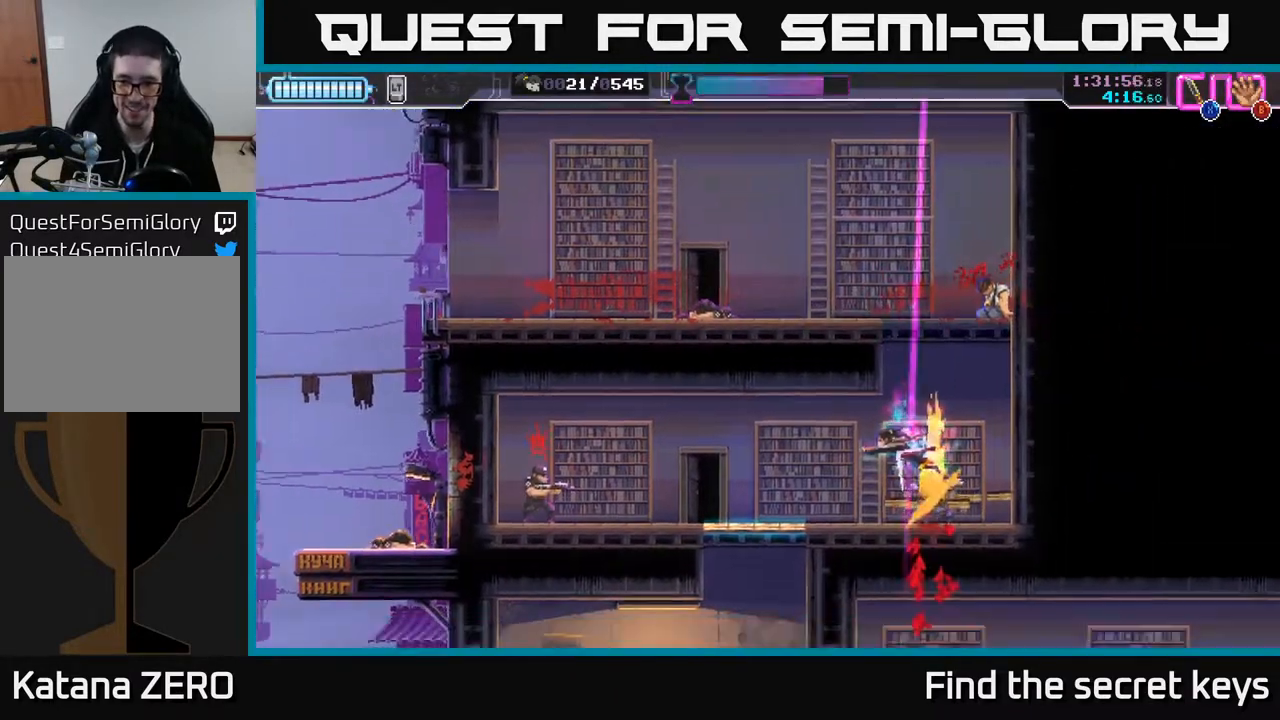
{"buttons": ["R2"], "left_stick": "left", "right_stick": "center", "events": [[50, "left_stick", "left"], [333, "R2", "down"]]}
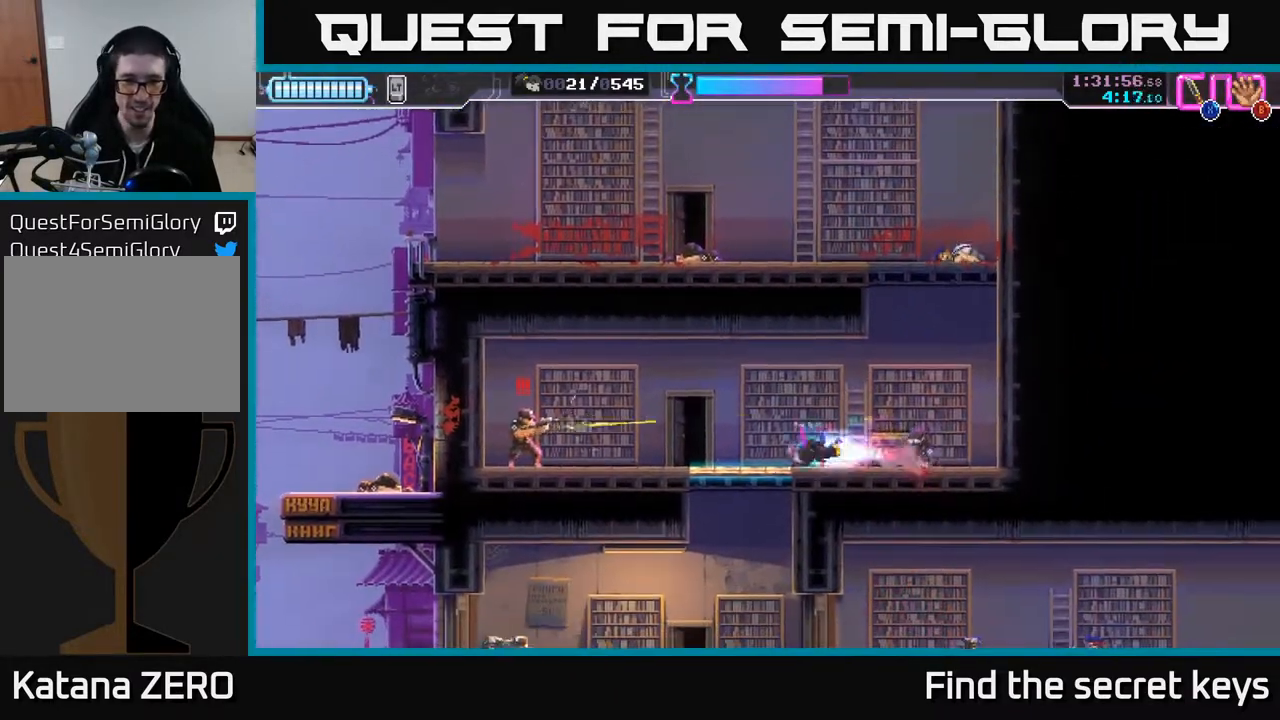
{"buttons": [], "left_stick": "left", "right_stick": "center", "events": [[117, "R2", "up"], [250, "X", "down"], [333, "X", "up"], [383, "X", "down"], [450, "X", "up"]]}
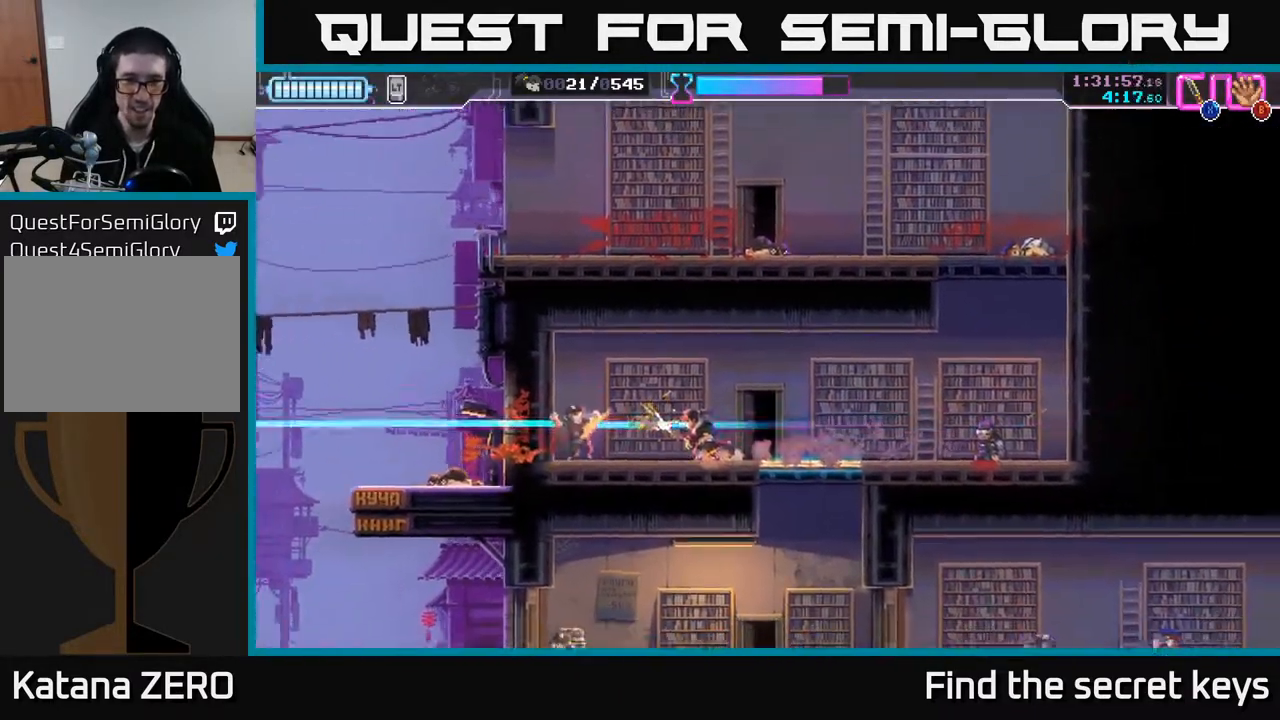
{"buttons": [], "left_stick": "right", "right_stick": "center", "events": [[233, "left_stick", "right"]]}
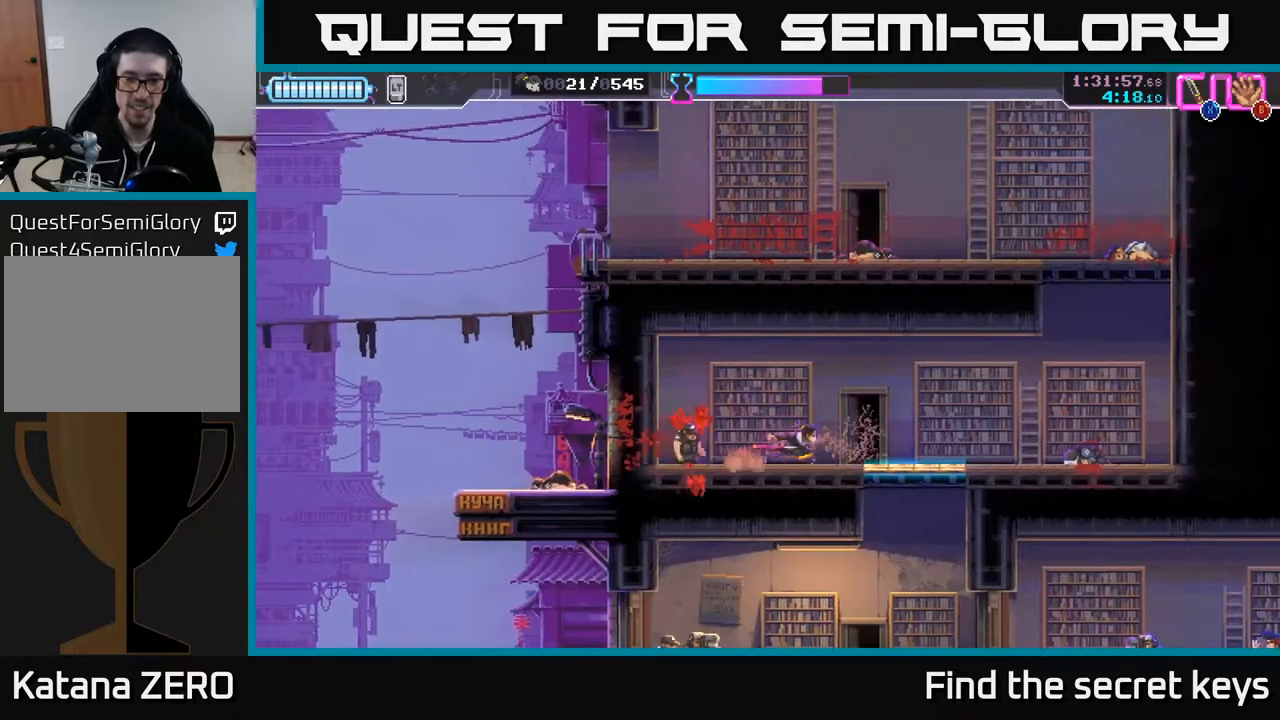
{"buttons": [], "left_stick": "left", "right_stick": "center", "events": [[183, "left_stick", "down"], [200, "X", "down"], [267, "X", "up"], [500, "left_stick", "left"]]}
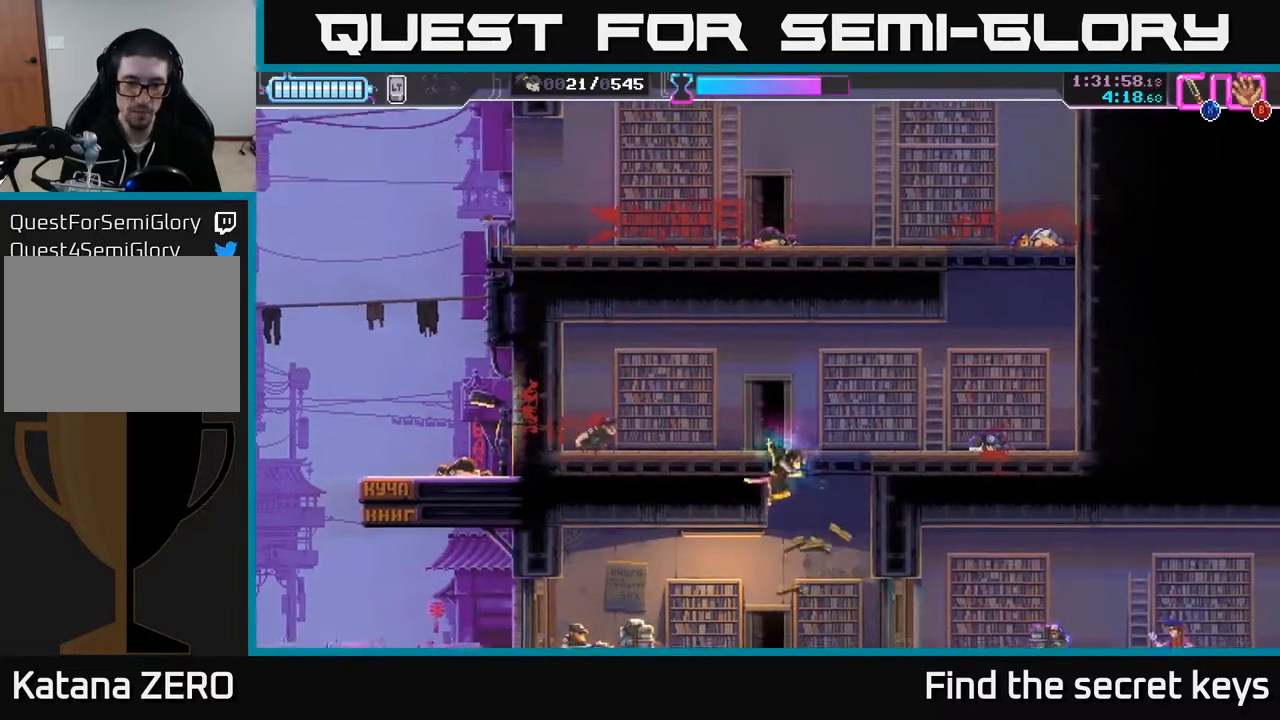
{"buttons": [], "left_stick": "left", "right_stick": "center", "events": [[267, "left_stick", "down-right"], [433, "left_stick", "center"], [500, "left_stick", "left"]]}
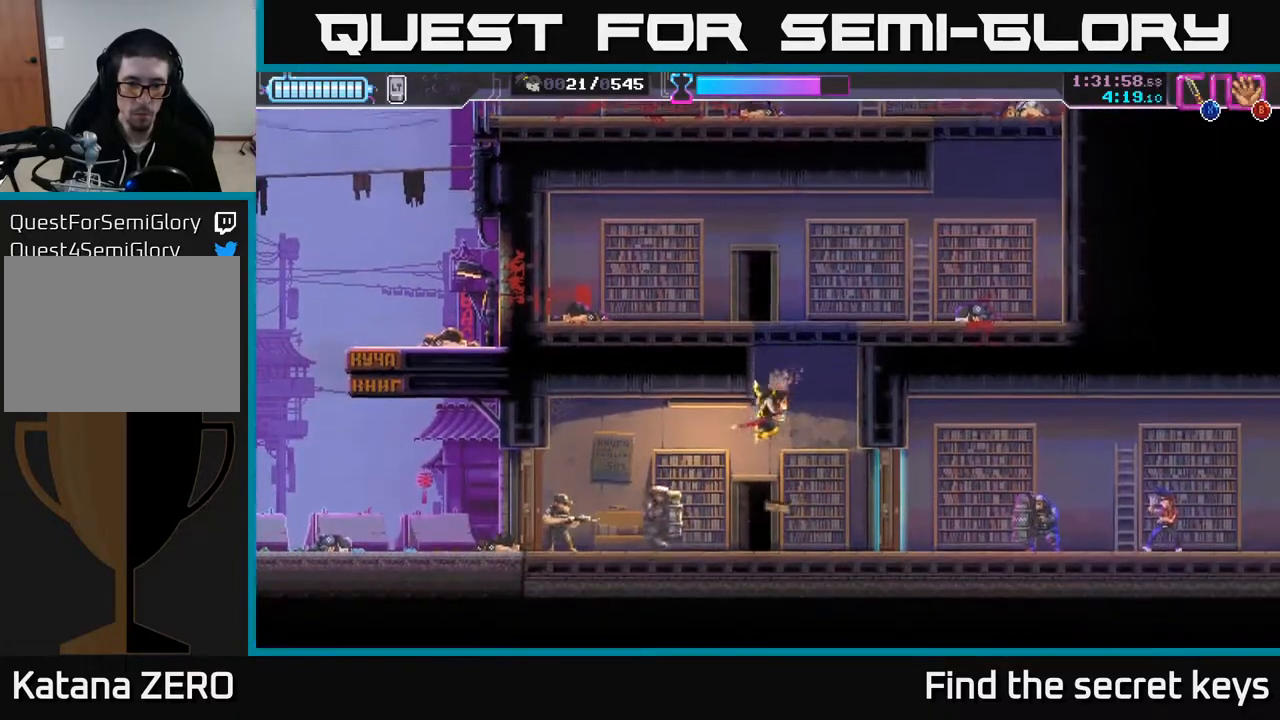
{"buttons": [], "left_stick": "left", "right_stick": "center", "events": [[267, "R2", "down"], [500, "R2", "up"]]}
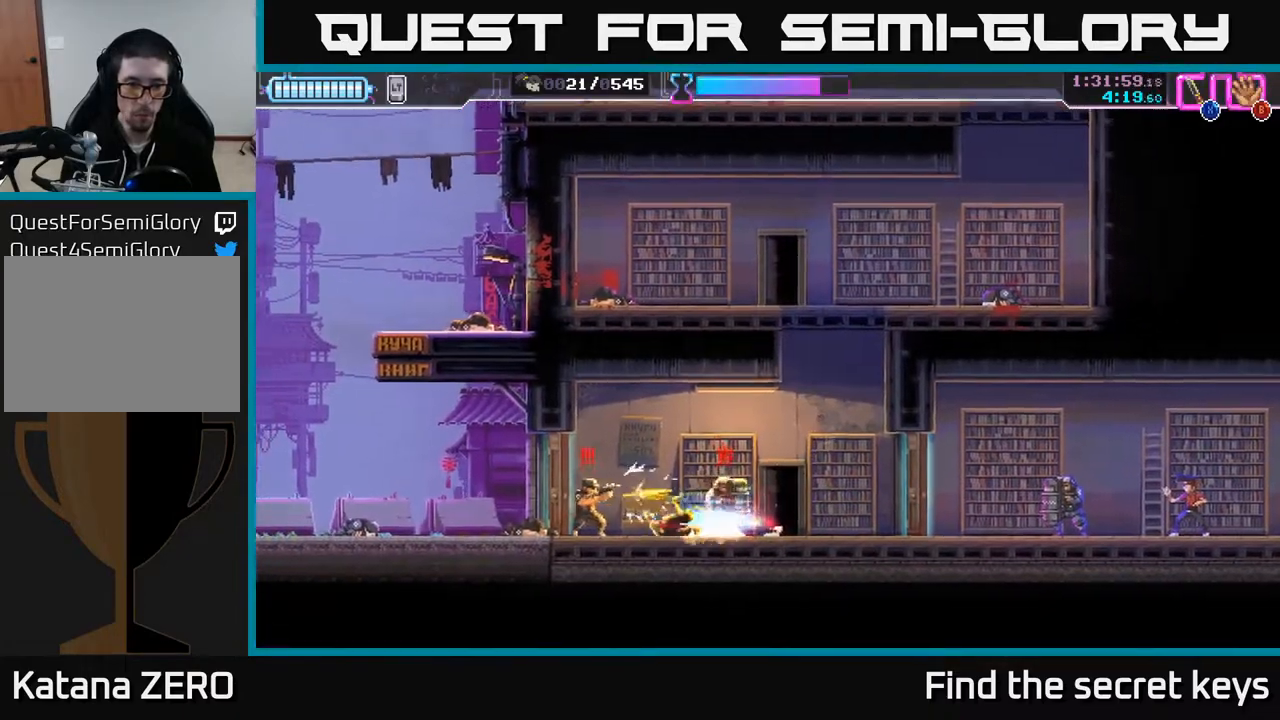
{"buttons": [], "left_stick": "right", "right_stick": "center", "events": [[133, "X", "down"], [150, "left_stick", "right"], [217, "X", "up"], [300, "X", "down"], [333, "X", "up"], [417, "X", "down"], [467, "X", "up"]]}
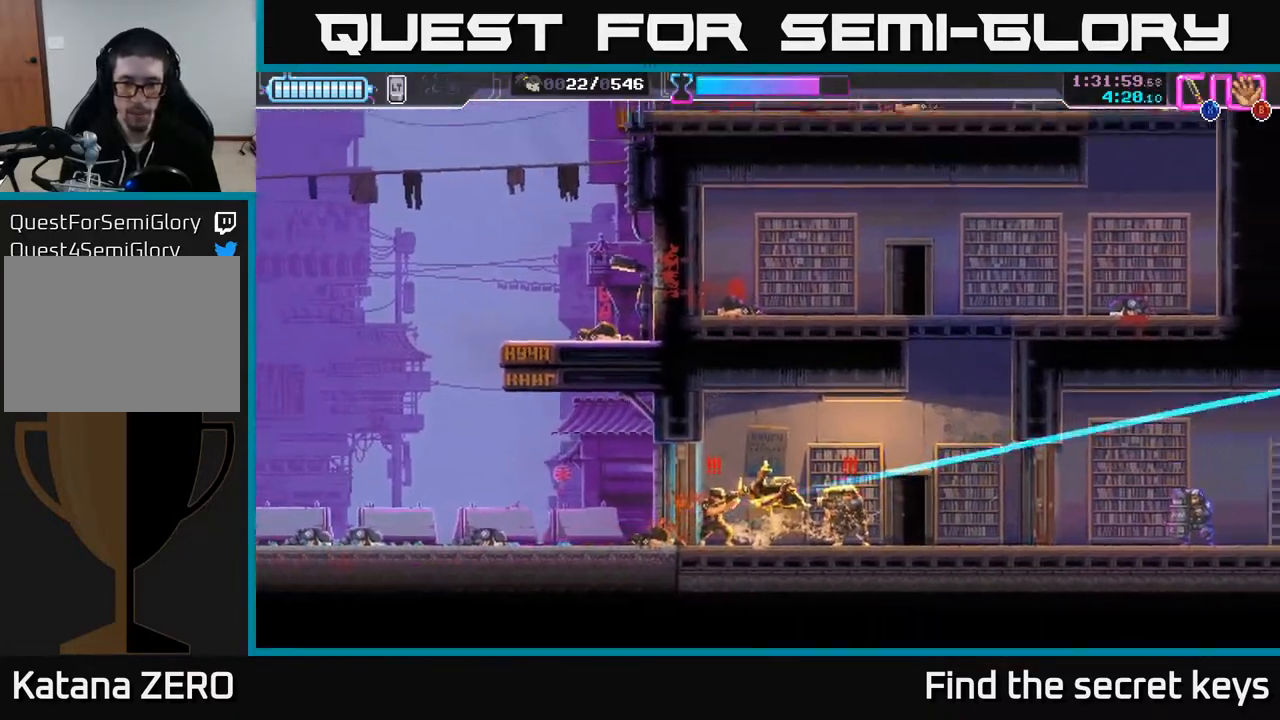
{"buttons": [], "left_stick": "center", "right_stick": "center", "events": [[33, "X", "down"], [33, "left_stick", "up-left"], [83, "left_stick", "left"], [117, "X", "up"], [150, "R2", "down"], [267, "R2", "up"], [300, "left_stick", "center"]]}
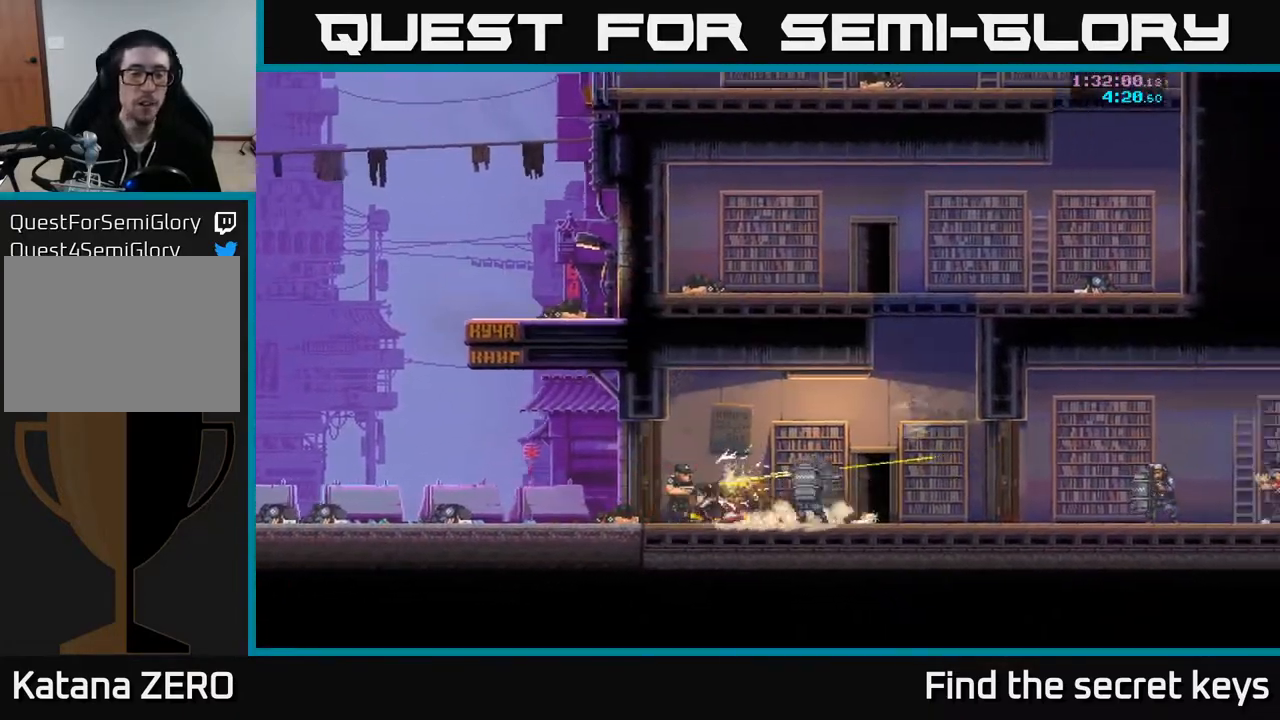
{"buttons": [], "left_stick": "center", "right_stick": "center", "events": []}
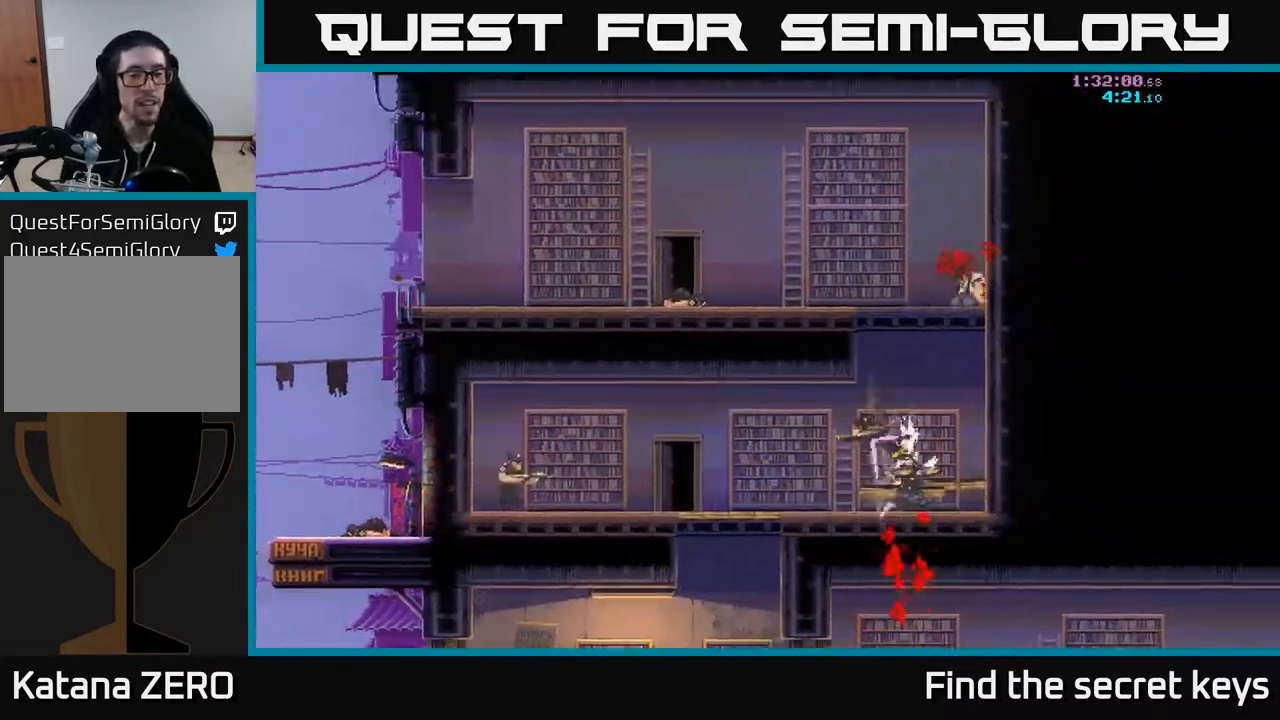
{"buttons": ["A"], "left_stick": "center", "right_stick": "center", "events": [[400, "A", "down"]]}
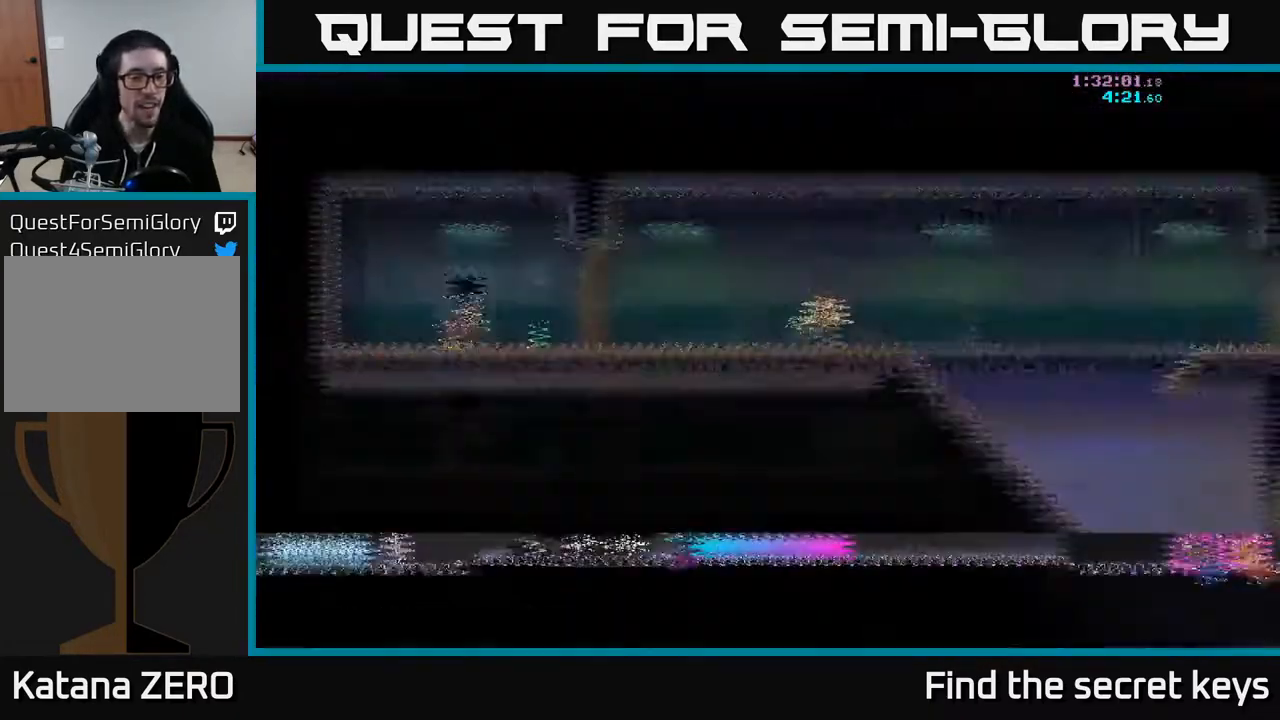
{"buttons": [], "left_stick": "right", "right_stick": "center", "events": [[50, "A", "up"], [117, "A", "down"], [250, "A", "up"], [383, "left_stick", "right"]]}
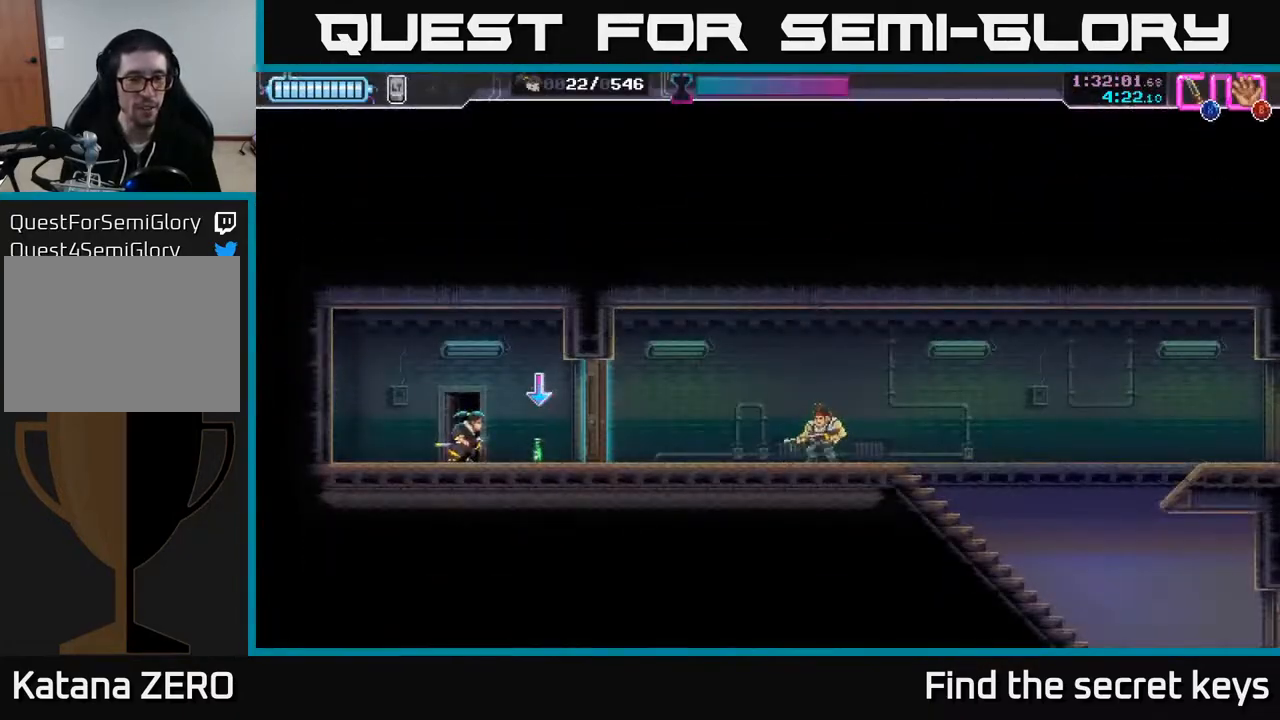
{"buttons": [], "left_stick": "right", "right_stick": "center", "events": [[100, "X", "down"], [167, "X", "up"], [267, "B", "down"], [333, "B", "up"]]}
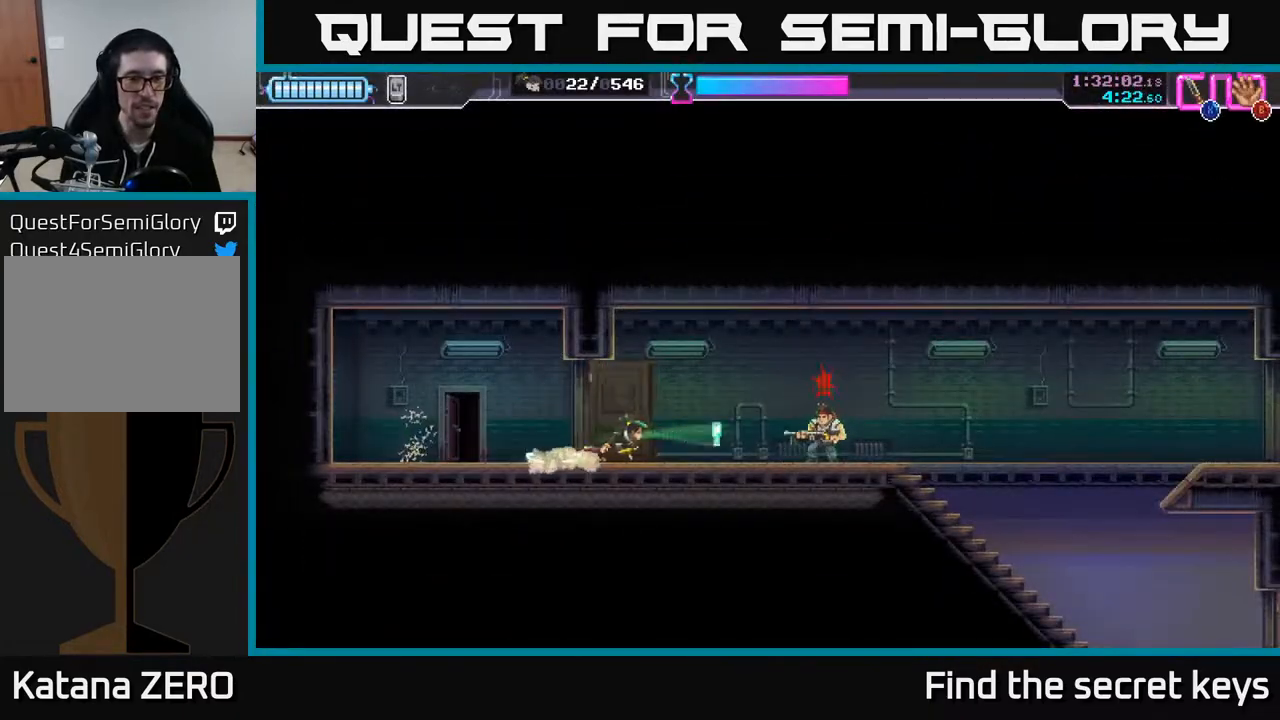
{"buttons": [], "left_stick": "right", "right_stick": "center", "events": [[100, "X", "down"], [183, "R2", "down"], [183, "X", "up"], [350, "R2", "up"]]}
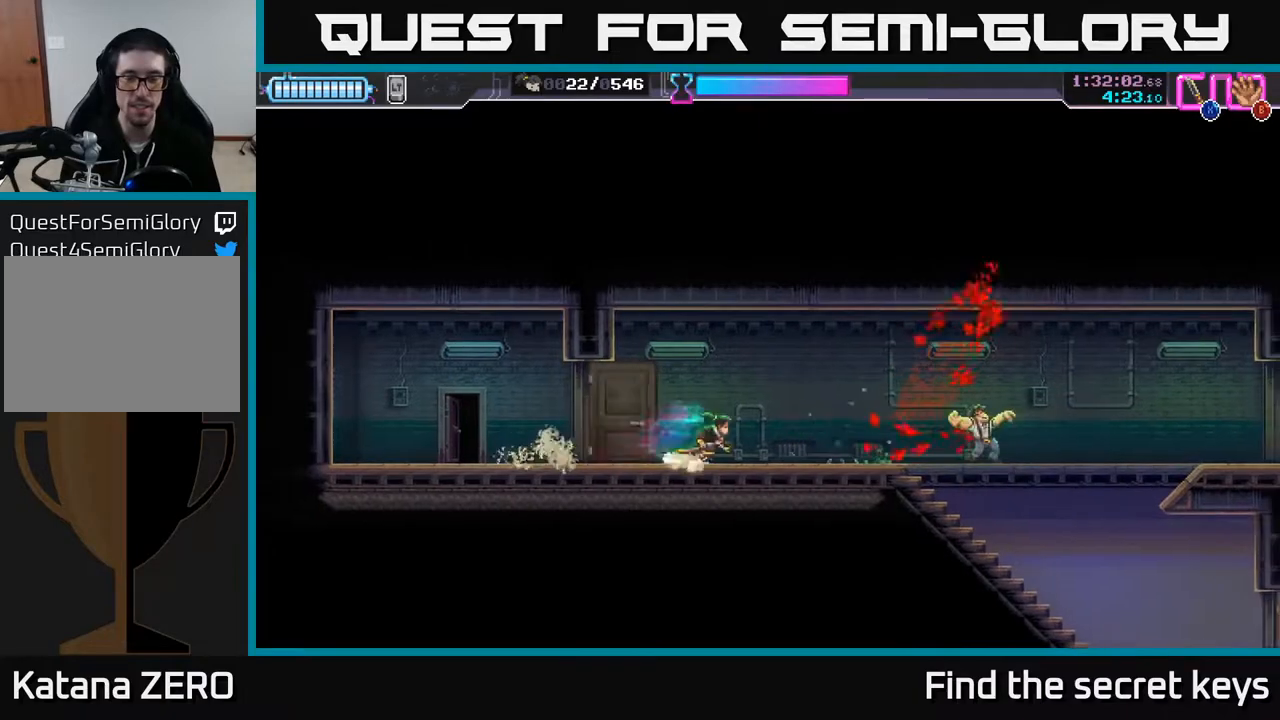
{"buttons": [], "left_stick": "right", "right_stick": "center", "events": []}
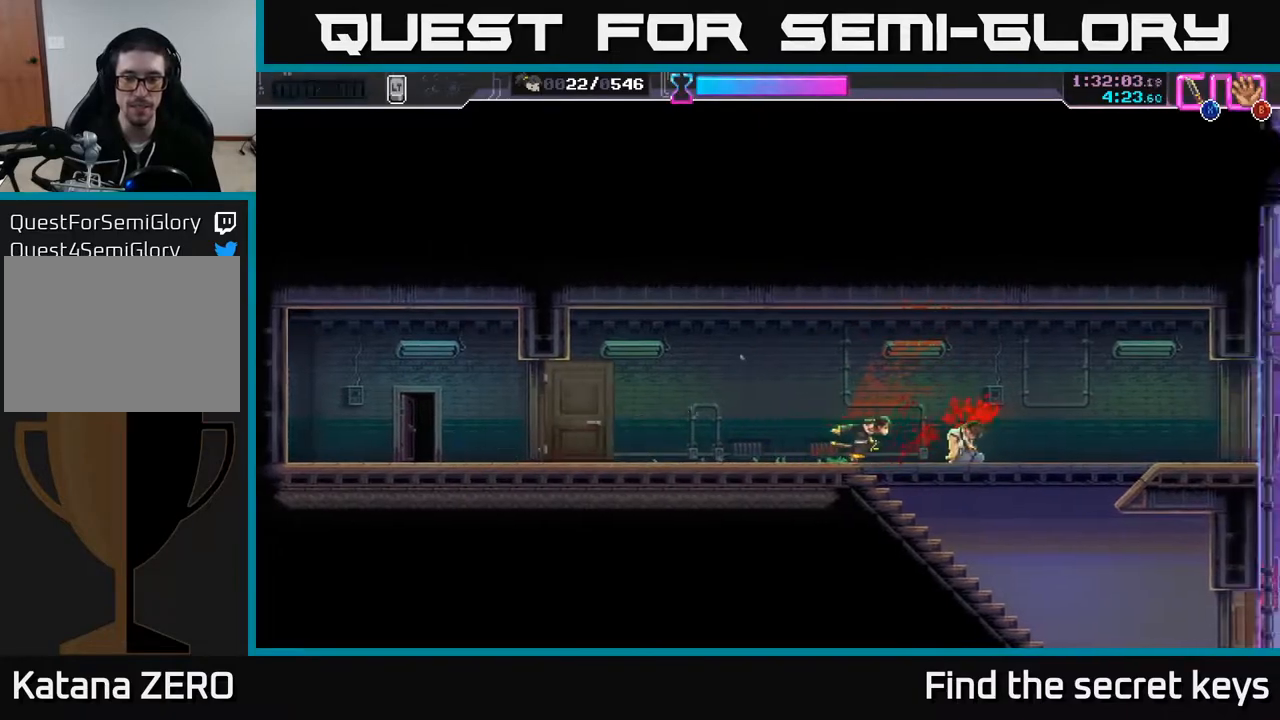
{"buttons": [], "left_stick": "right", "right_stick": "center", "events": []}
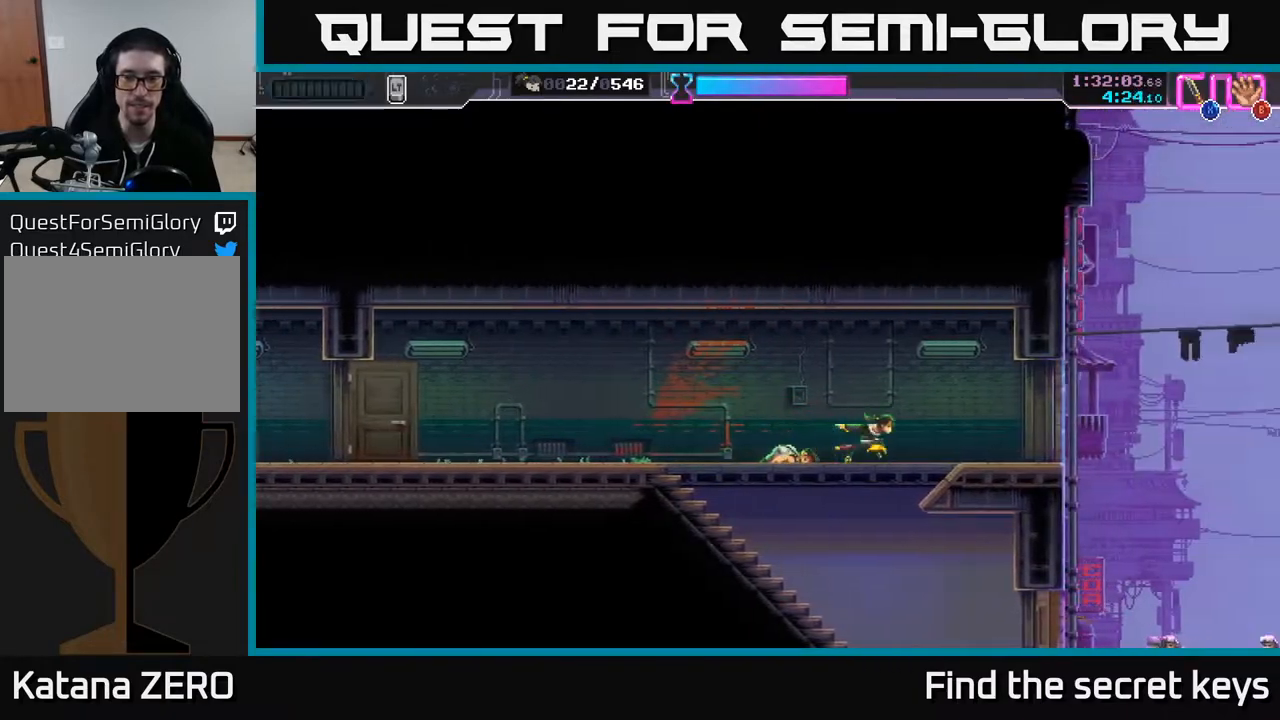
{"buttons": [], "left_stick": "right", "right_stick": "center", "events": [[350, "X", "down"], [467, "X", "up"]]}